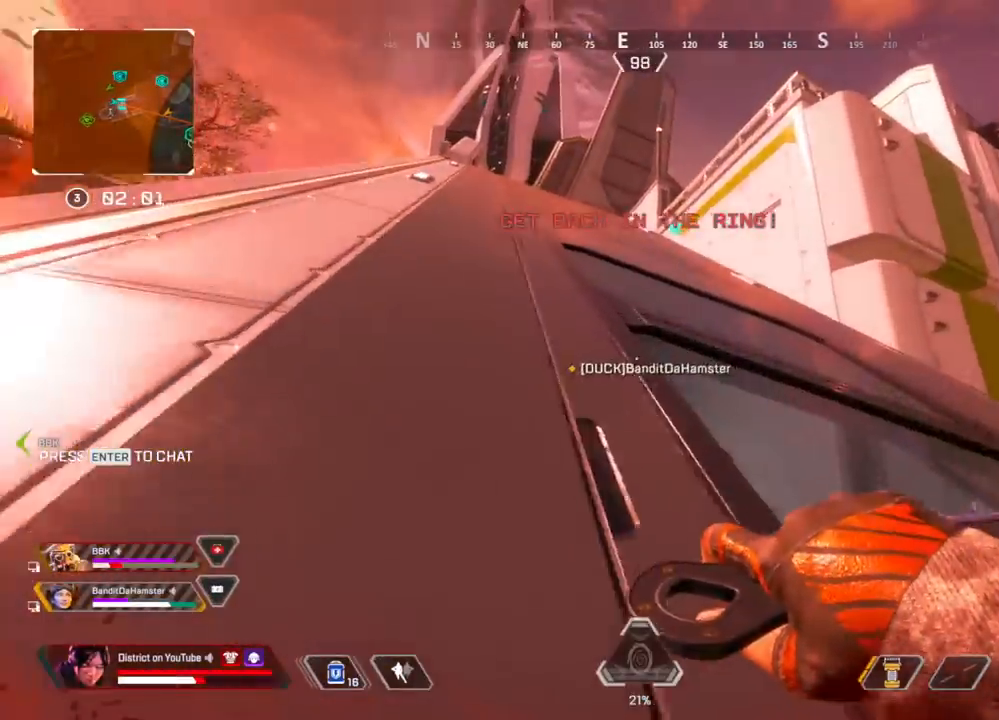
Gameplay with a controller (Xbox layout); each line is a JSON object with the inputs held at the frame after it. "events" lists button and stick changes between this image and that frame as [ms after this image, input, new state], when the widget could be followed in between.
{"buttons": ["DPAD_UP"], "left_stick": "up", "right_stick": "center", "events": [[183, "DPAD_UP", "down"]]}
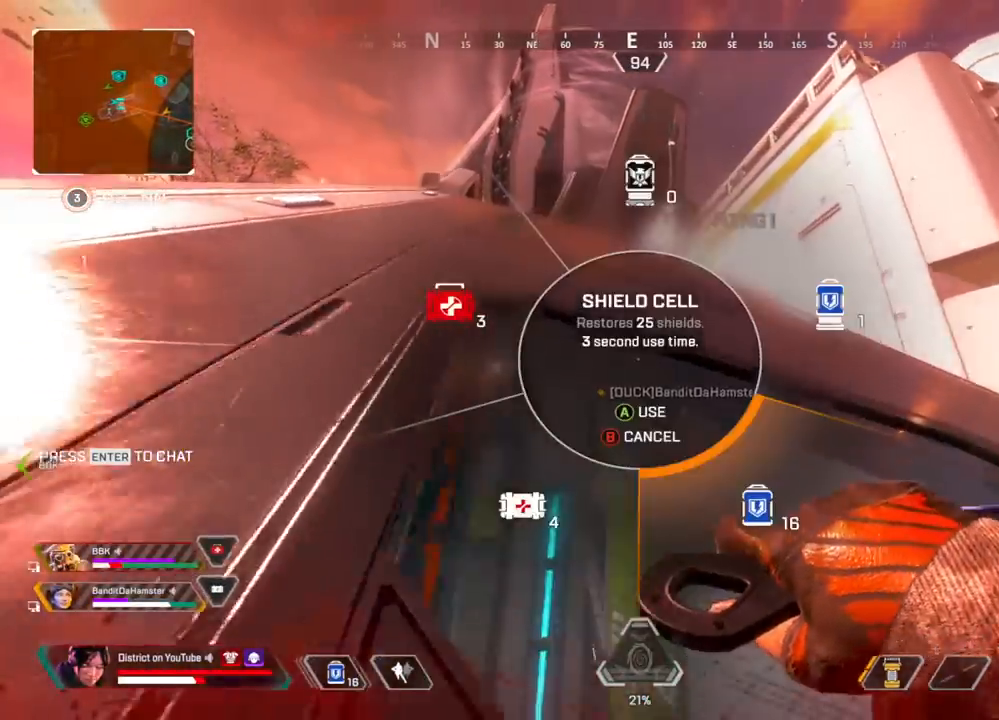
{"buttons": [], "left_stick": "up", "right_stick": "center", "events": [[133, "right_stick", "left"], [217, "DPAD_UP", "up"], [250, "right_stick", "center"]]}
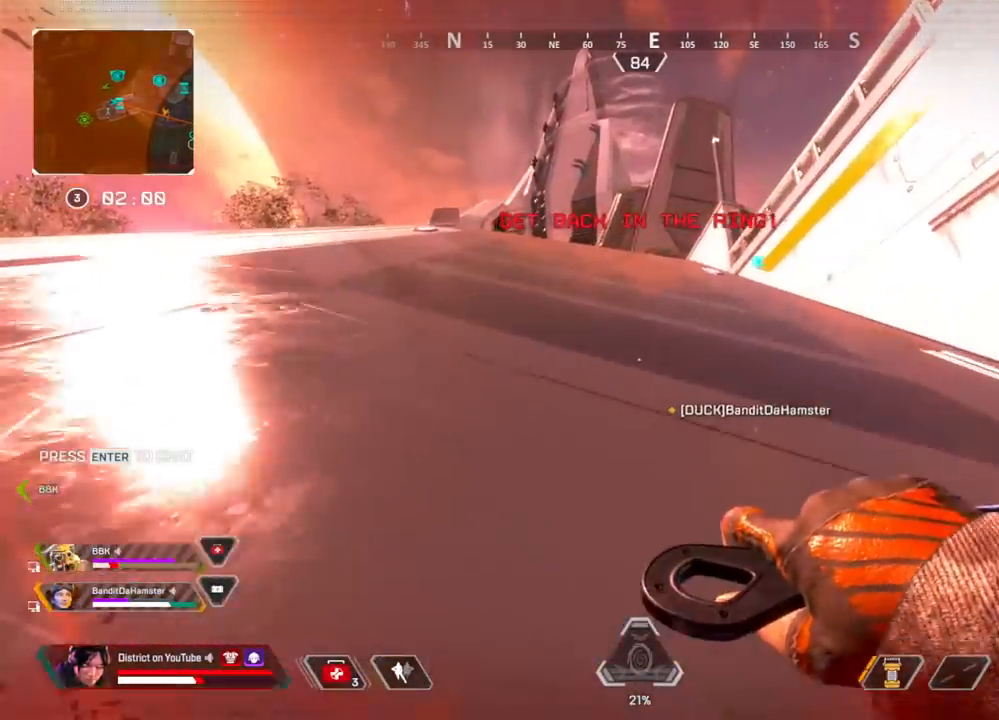
{"buttons": [], "left_stick": "up", "right_stick": "center", "events": []}
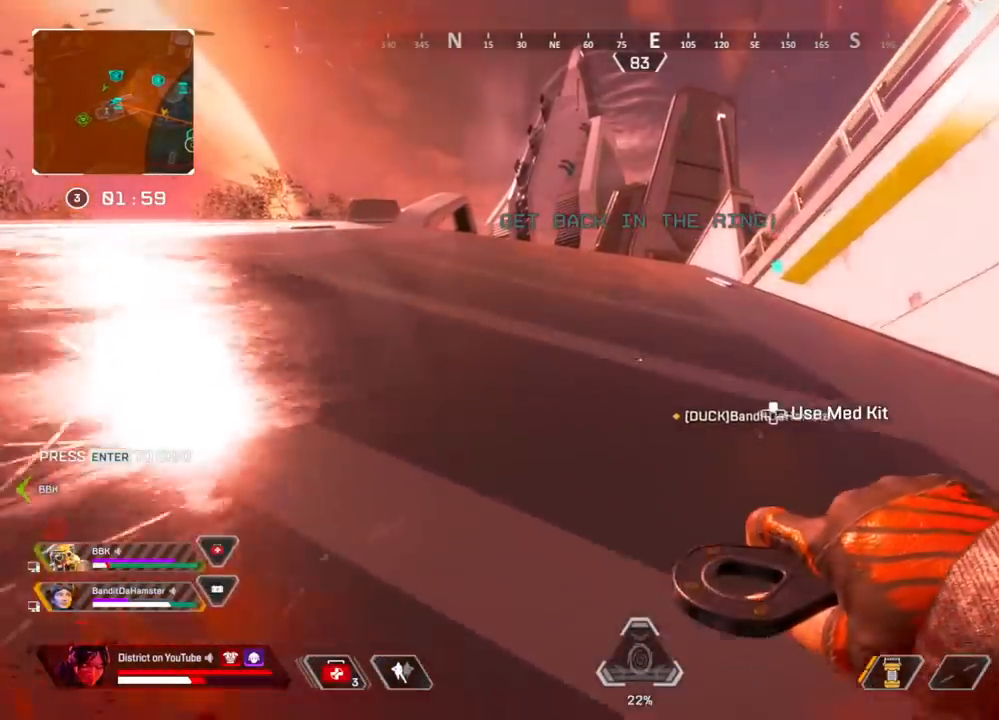
{"buttons": [], "left_stick": "up", "right_stick": "center", "events": []}
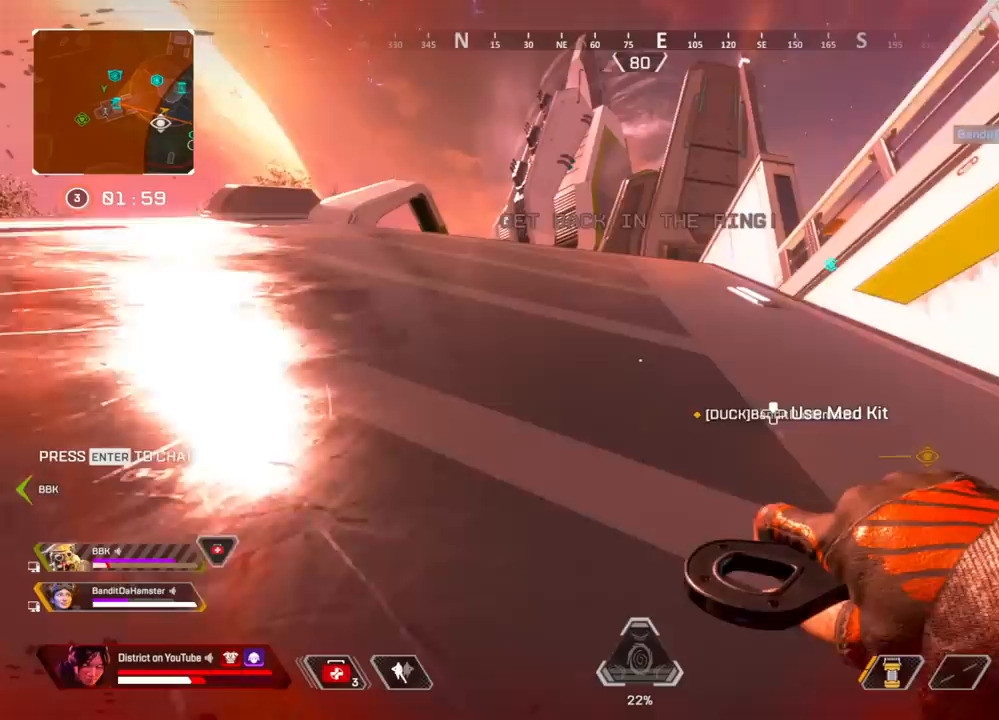
{"buttons": [], "left_stick": "up", "right_stick": "center", "events": []}
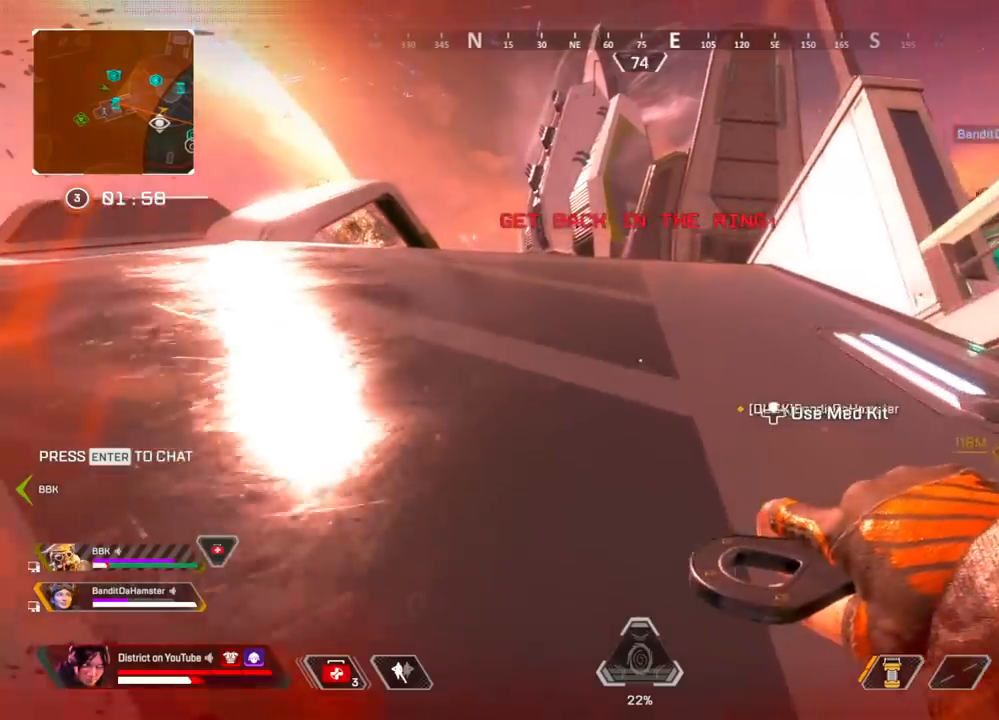
{"buttons": [], "left_stick": "up", "right_stick": "center", "events": [[150, "right_stick", "down-right"], [233, "right_stick", "center"]]}
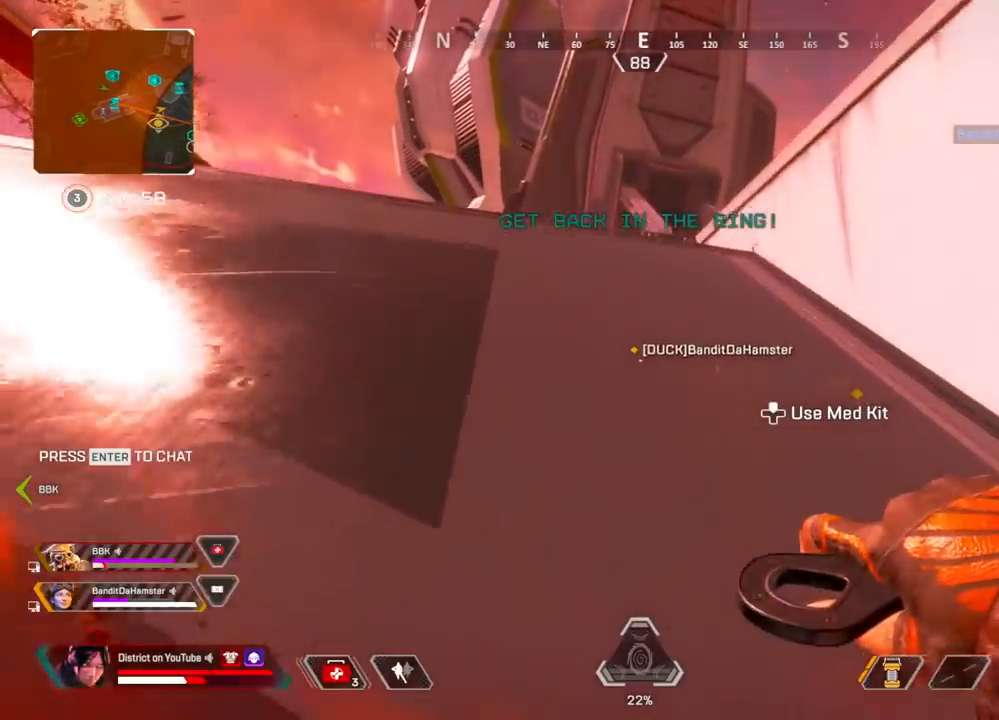
{"buttons": [], "left_stick": "up", "right_stick": "down-left", "events": [[417, "right_stick", "down-left"]]}
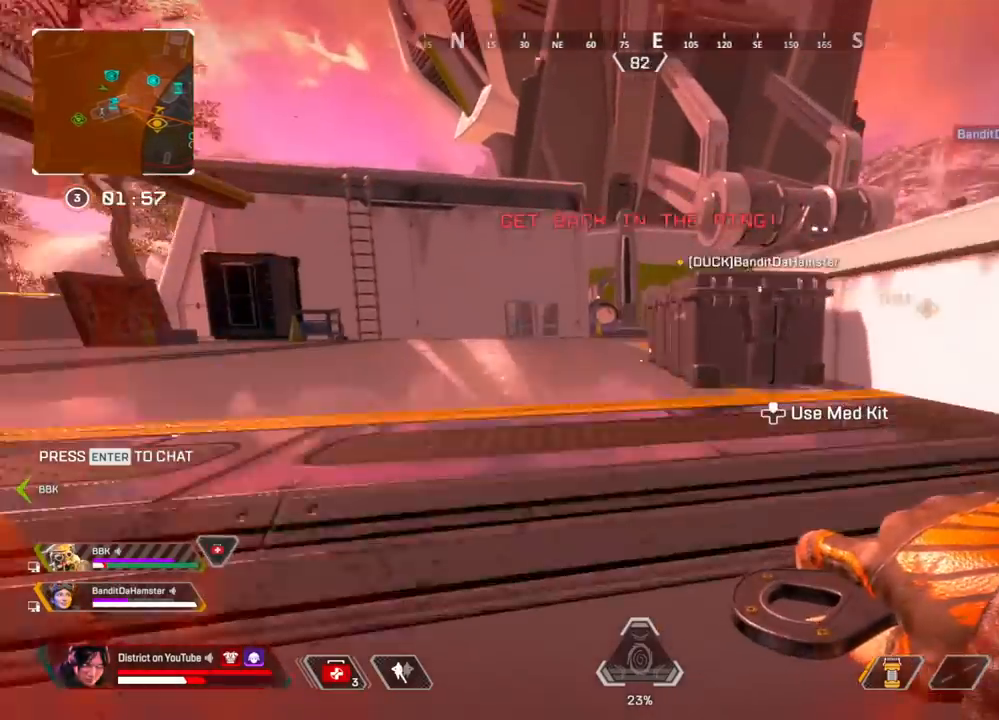
{"buttons": ["Y"], "left_stick": "up", "right_stick": "center", "events": [[33, "right_stick", "center"], [300, "Y", "down"]]}
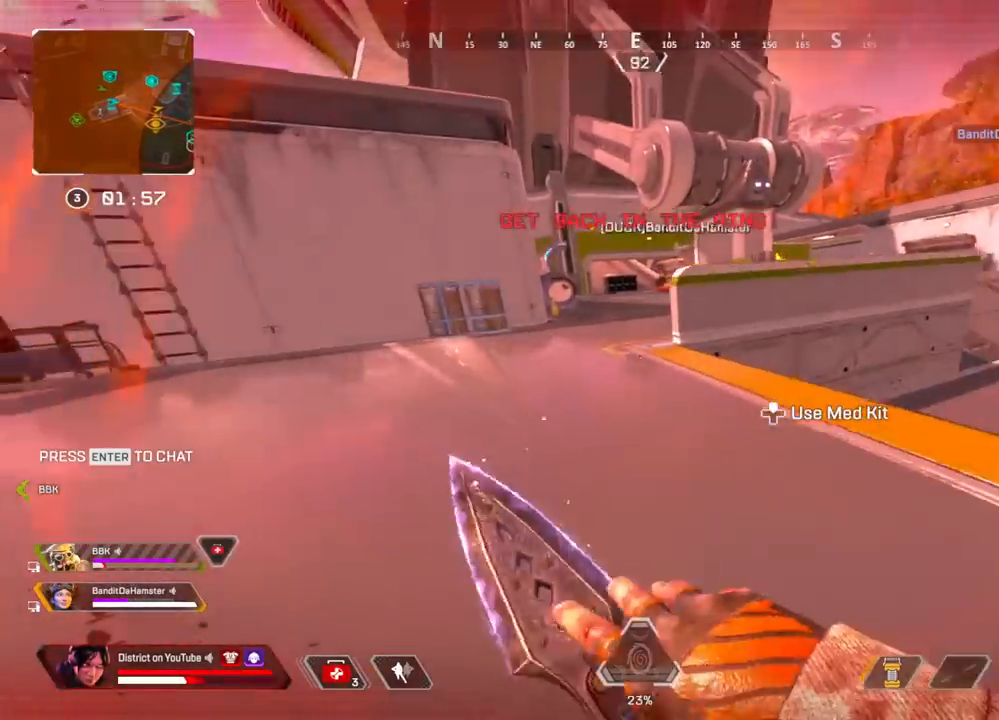
{"buttons": [], "left_stick": "right", "right_stick": "center", "events": [[50, "L3", "down"], [67, "A", "down"], [267, "L3", "up"], [333, "A", "up"], [333, "left_stick", "right"], [367, "Y", "up"]]}
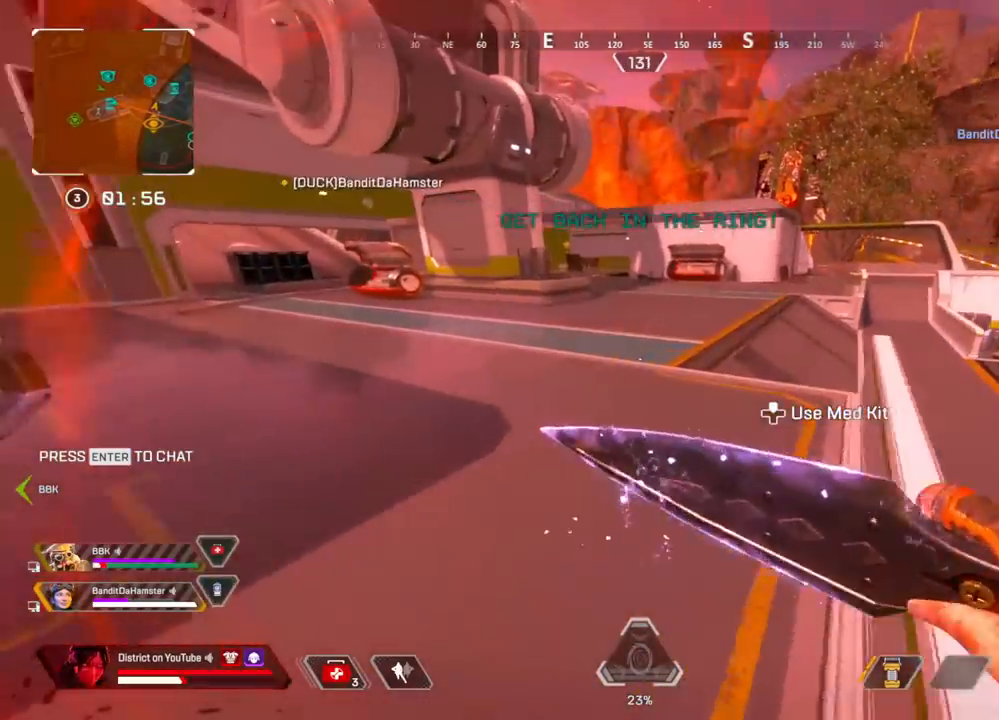
{"buttons": [], "left_stick": "up", "right_stick": "center", "events": [[50, "left_stick", "up"]]}
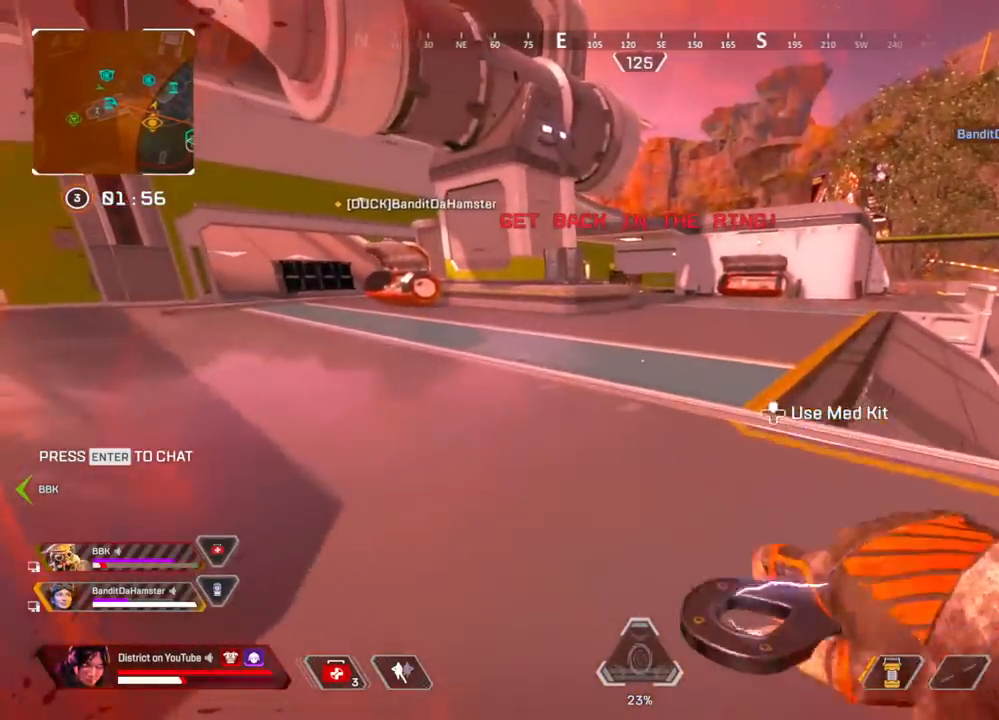
{"buttons": [], "left_stick": "up", "right_stick": "center", "events": []}
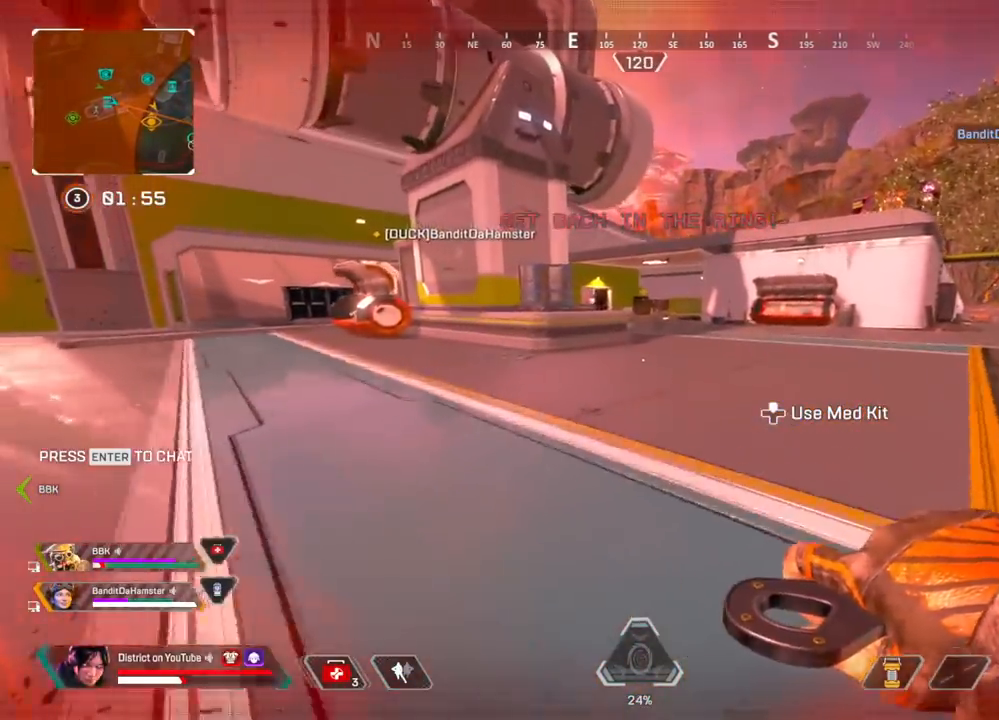
{"buttons": [], "left_stick": "up", "right_stick": "center", "events": []}
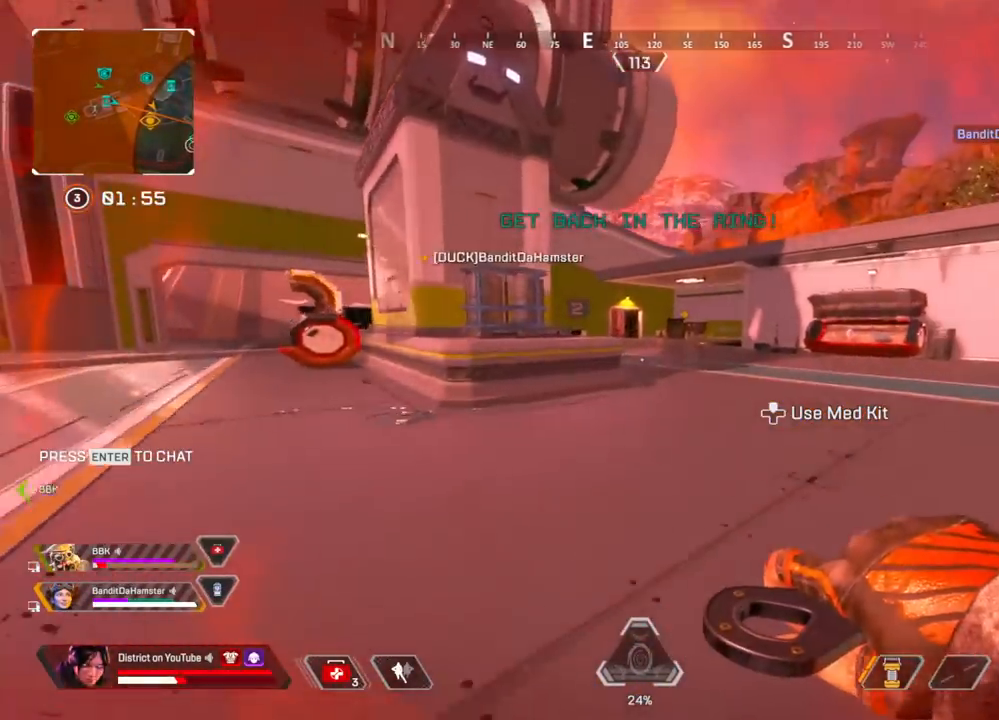
{"buttons": [], "left_stick": "up", "right_stick": "center", "events": []}
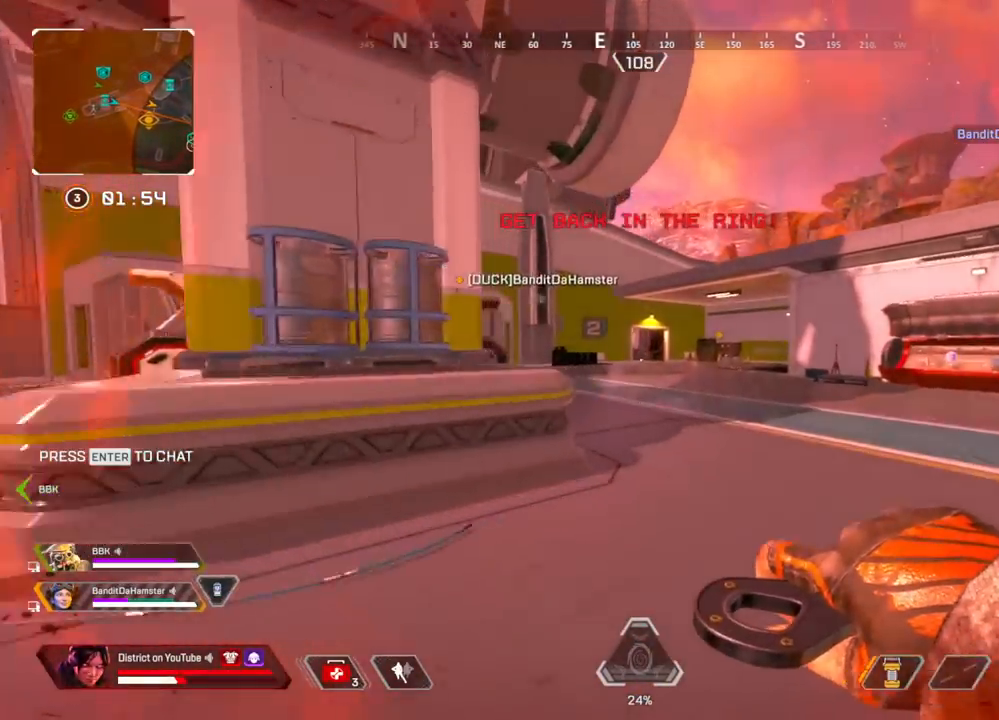
{"buttons": ["Y"], "left_stick": "up", "right_stick": "center", "events": [[483, "Y", "down"]]}
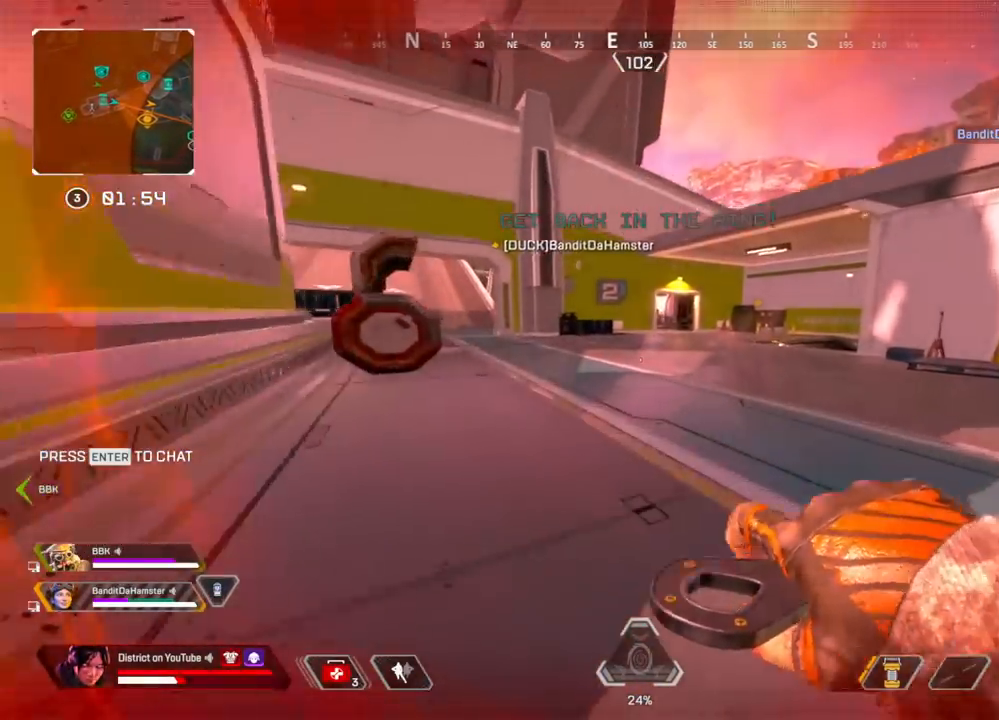
{"buttons": ["Y"], "left_stick": "right", "right_stick": "center", "events": [[83, "left_stick", "up-left"], [217, "left_stick", "left"], [267, "A", "down"], [367, "A", "up"], [367, "left_stick", "up"], [483, "left_stick", "right"]]}
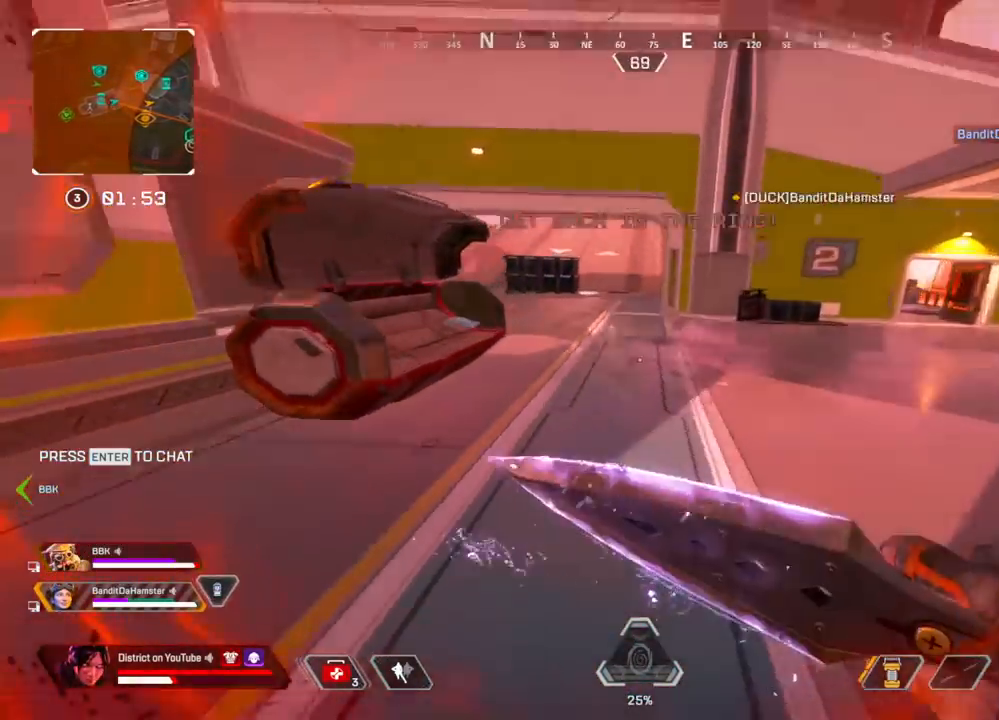
{"buttons": ["A"], "left_stick": "up", "right_stick": "center", "events": [[33, "Y", "up"], [100, "left_stick", "down-right"], [300, "right_stick", "right"], [333, "left_stick", "up"], [483, "A", "down"], [483, "right_stick", "center"]]}
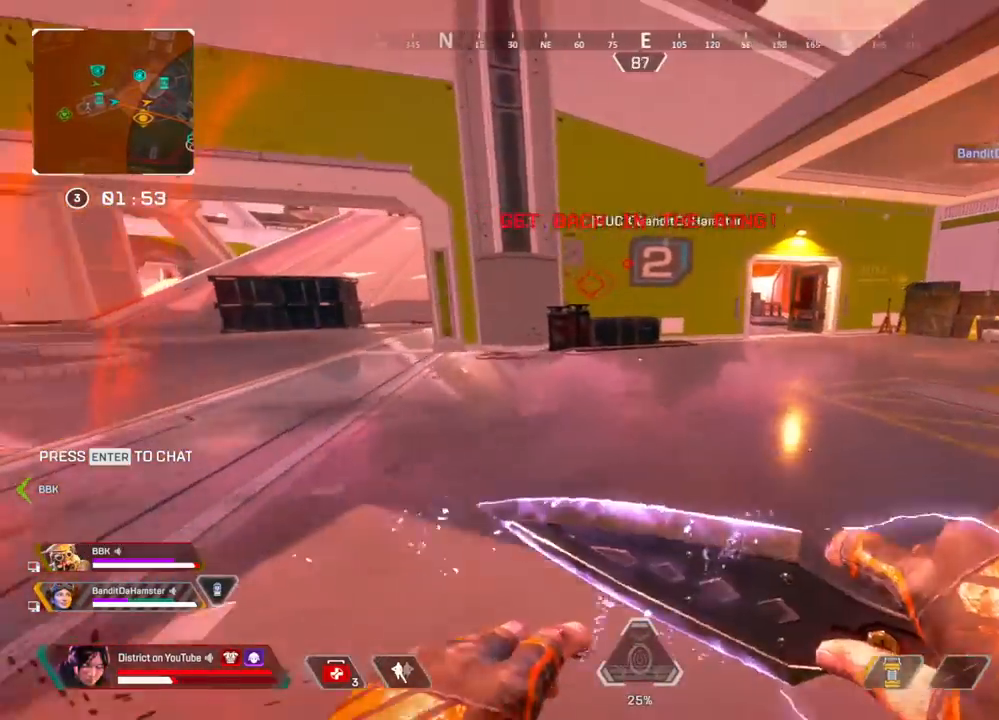
{"buttons": [], "left_stick": "up-right", "right_stick": "center", "events": [[33, "left_stick", "right"], [100, "A", "up"], [283, "left_stick", "up-right"]]}
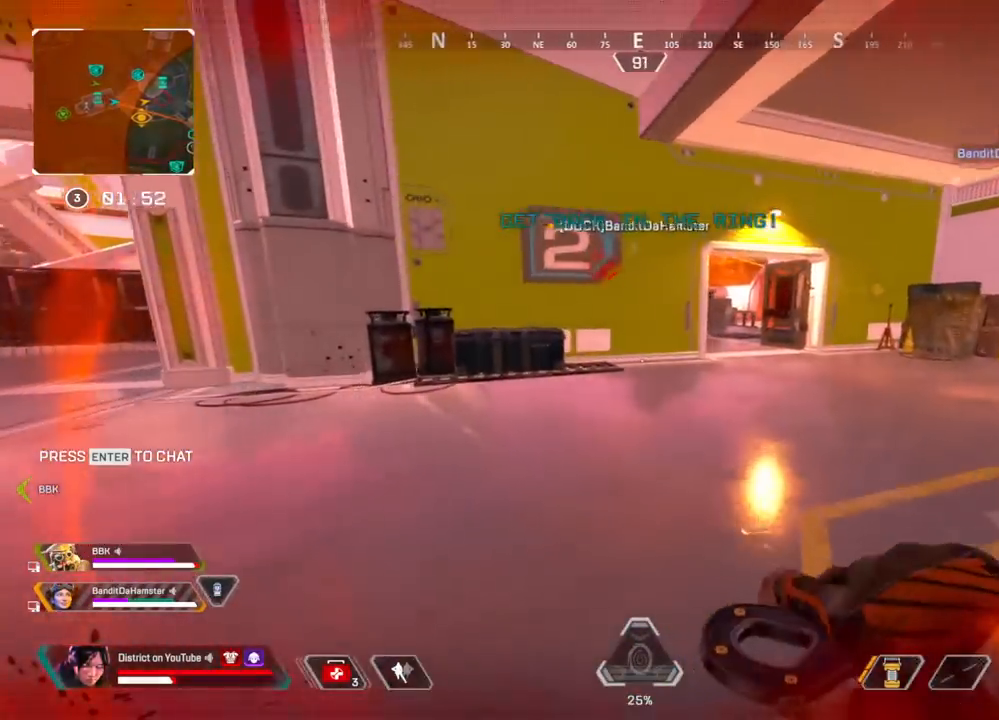
{"buttons": [], "left_stick": "up-right", "right_stick": "center", "events": []}
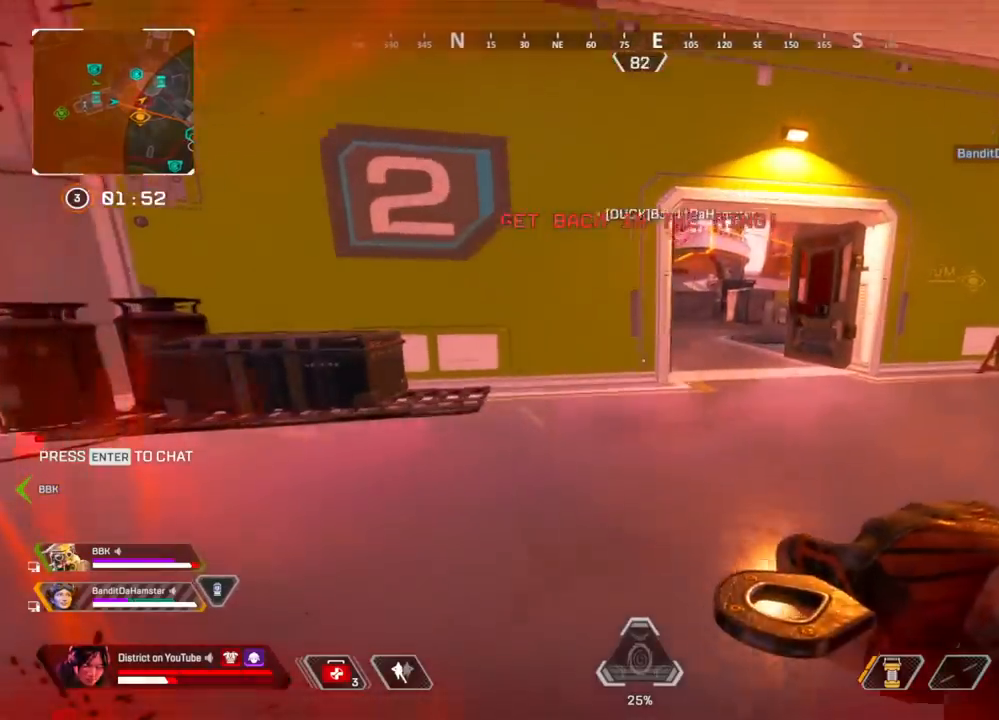
{"buttons": [], "left_stick": "up", "right_stick": "center", "events": [[300, "left_stick", "up"]]}
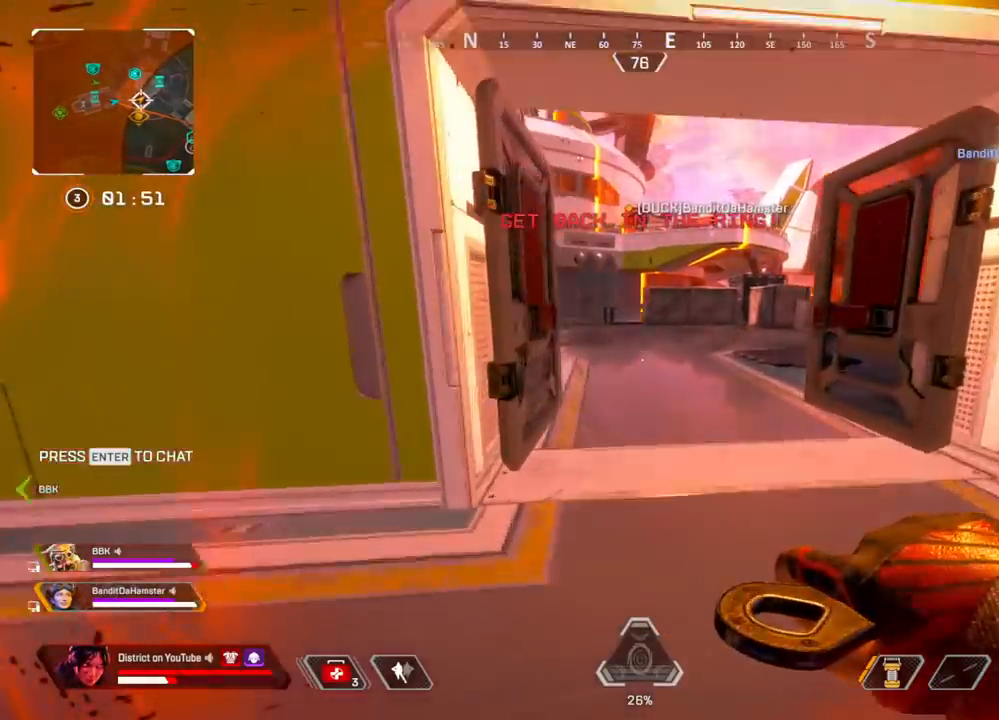
{"buttons": [], "left_stick": "up", "right_stick": "center", "events": []}
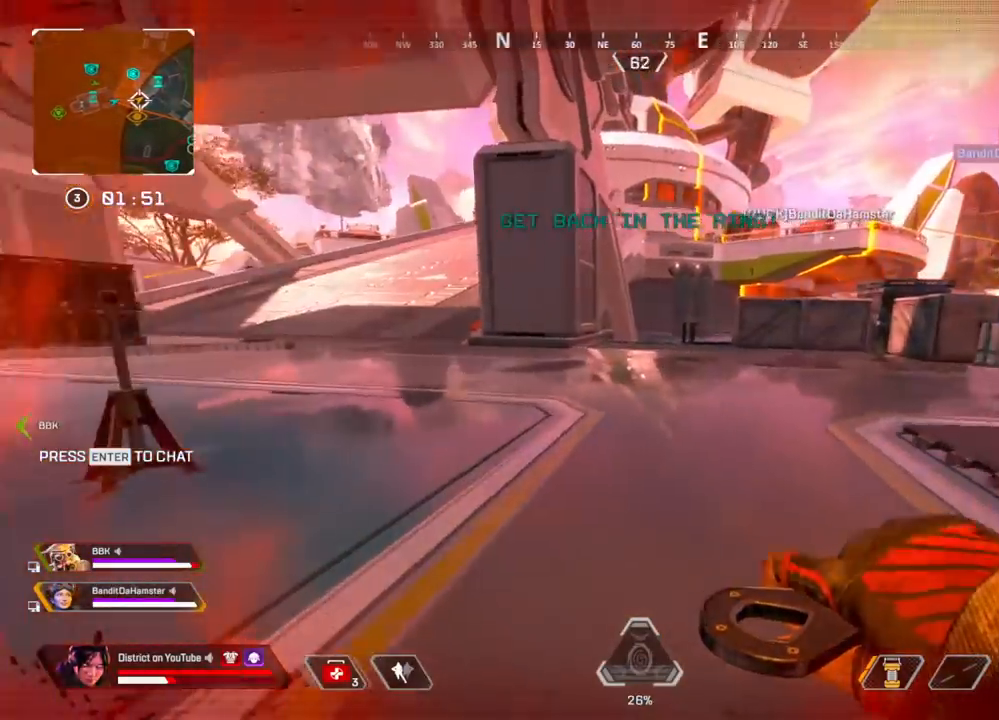
{"buttons": ["Y"], "left_stick": "up", "right_stick": "center", "events": [[433, "DPAD_UP", "down"], [500, "DPAD_UP", "up"], [500, "Y", "down"]]}
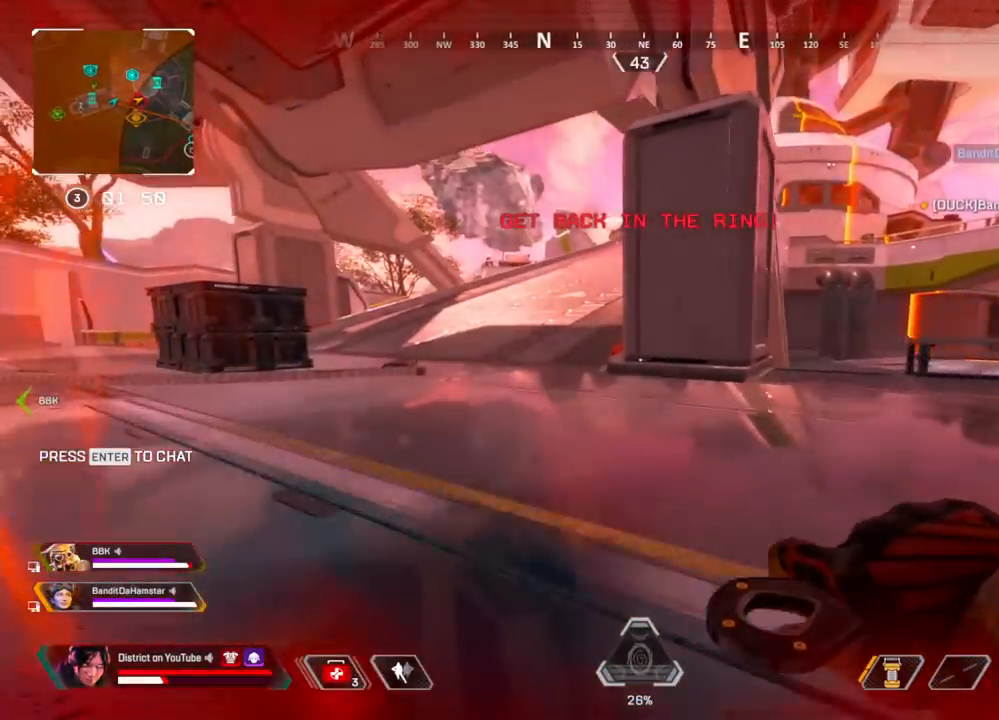
{"buttons": ["Y"], "left_stick": "right", "right_stick": "center", "events": [[367, "A", "down"], [450, "A", "up"], [483, "left_stick", "right"]]}
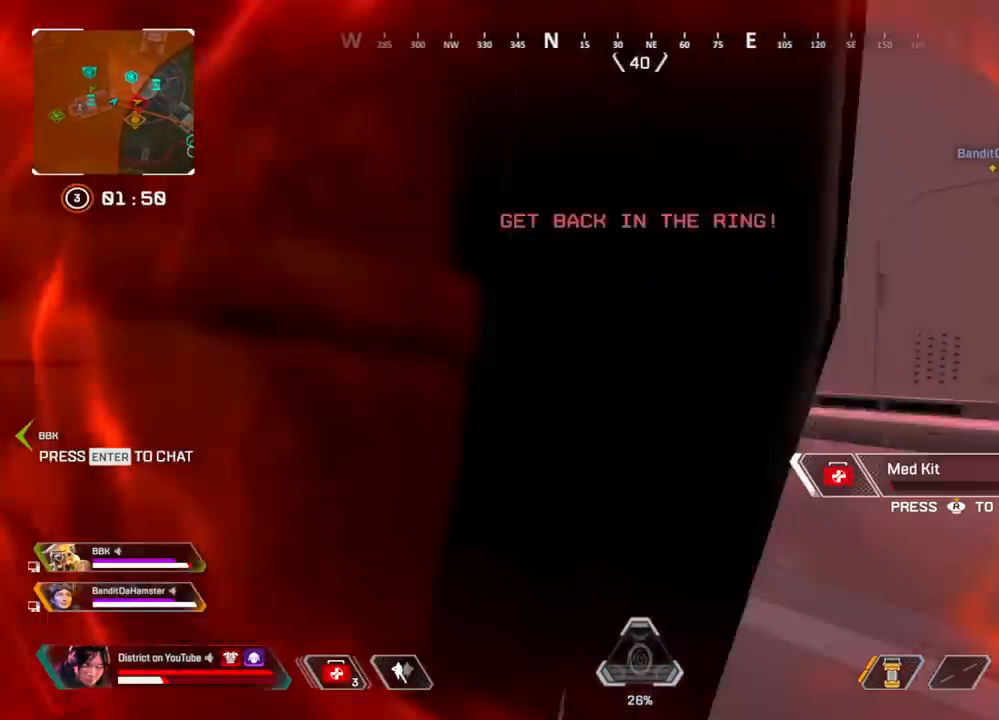
{"buttons": [], "left_stick": "up", "right_stick": "center", "events": [[183, "left_stick", "center"], [200, "Y", "up"], [350, "right_stick", "right"], [400, "left_stick", "up"], [467, "right_stick", "center"]]}
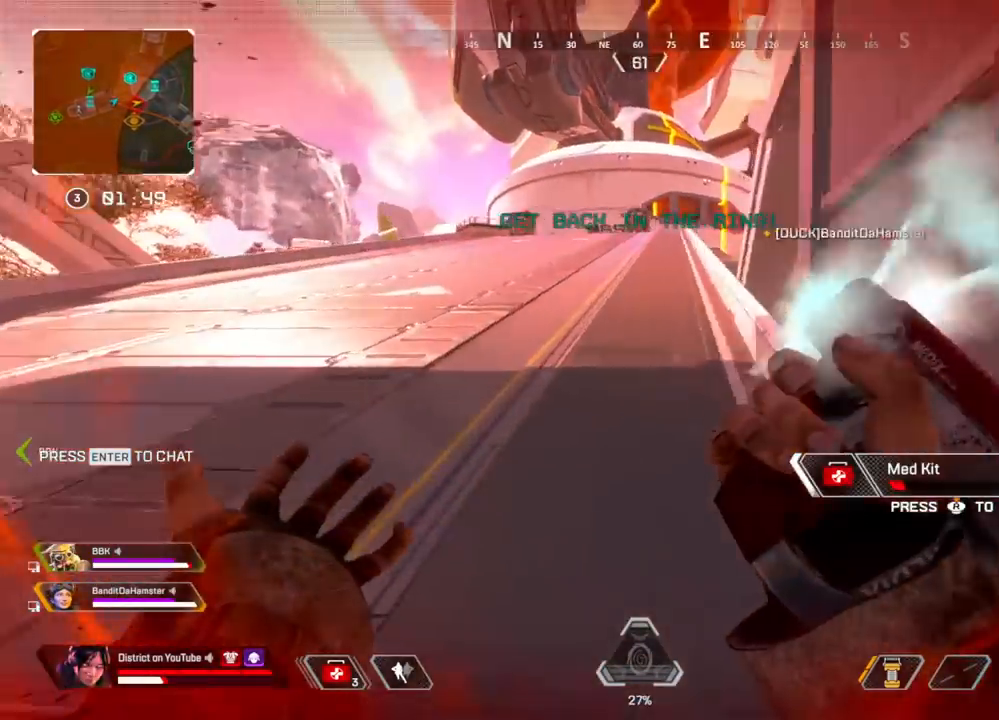
{"buttons": [], "left_stick": "up", "right_stick": "center", "events": [[117, "A", "down"], [150, "left_stick", "right"], [217, "A", "up"], [217, "left_stick", "up-right"], [317, "left_stick", "up"]]}
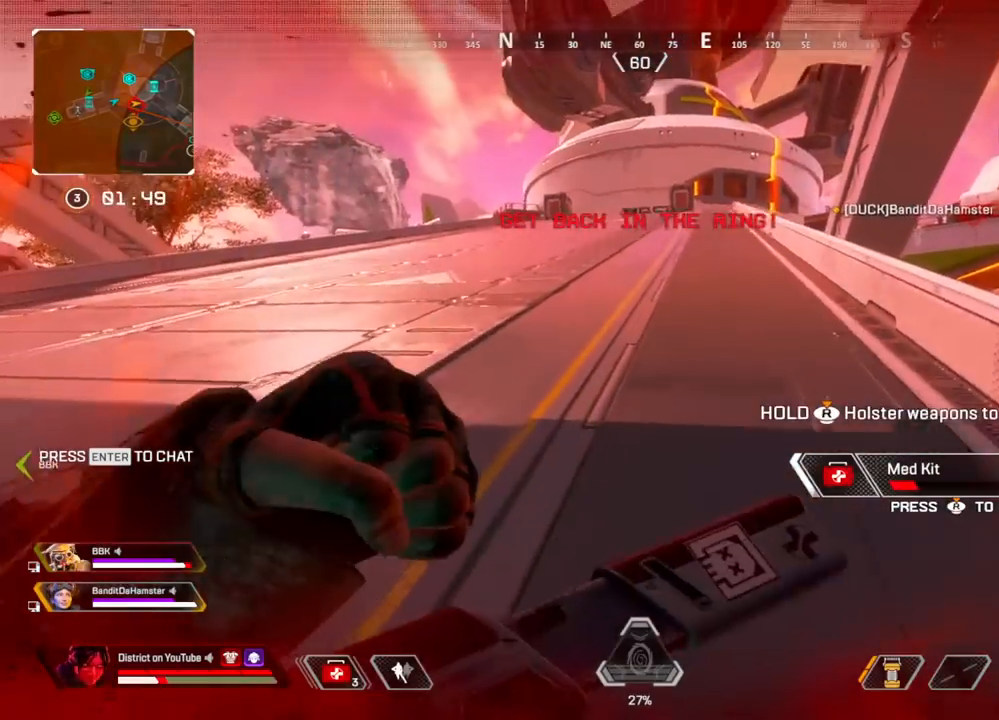
{"buttons": [], "left_stick": "up", "right_stick": "center", "events": []}
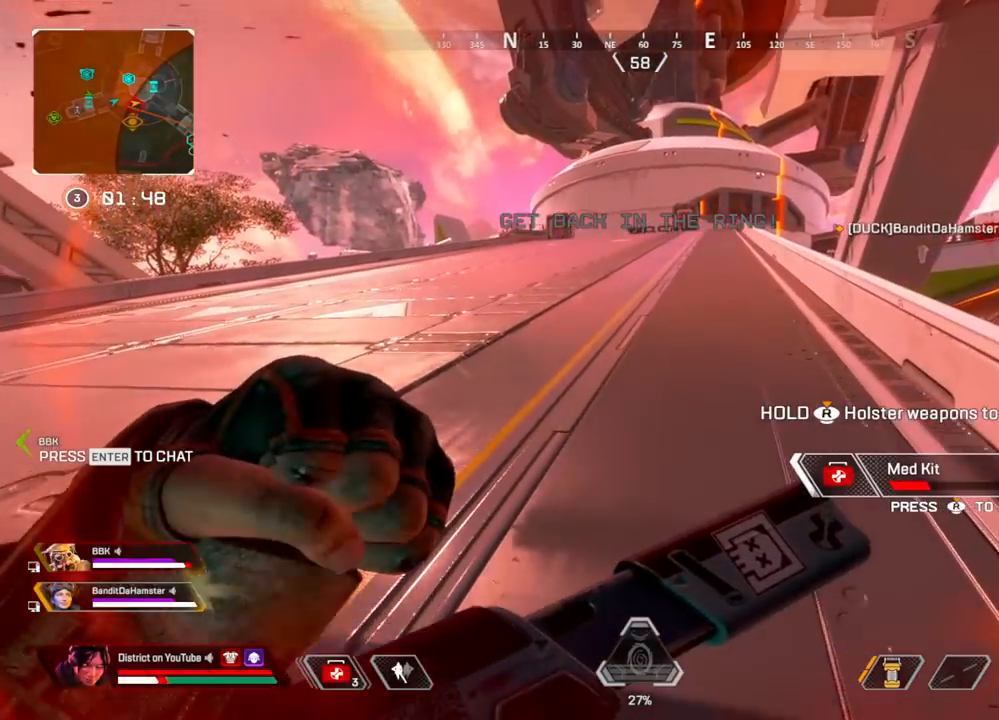
{"buttons": [], "left_stick": "up", "right_stick": "center", "events": []}
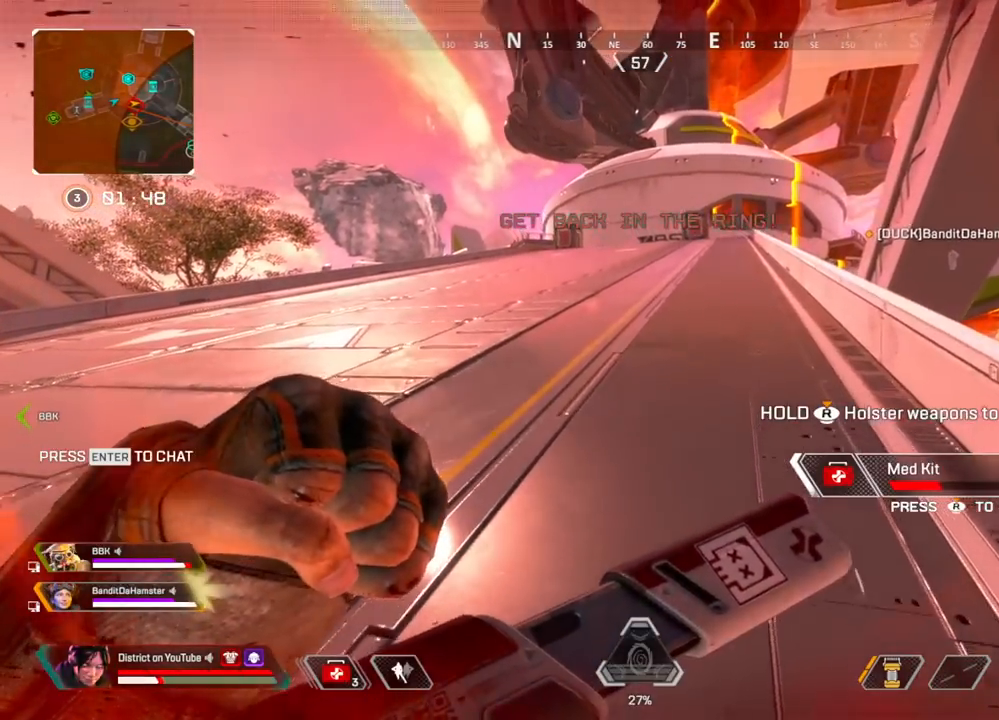
{"buttons": [], "left_stick": "up", "right_stick": "center", "events": []}
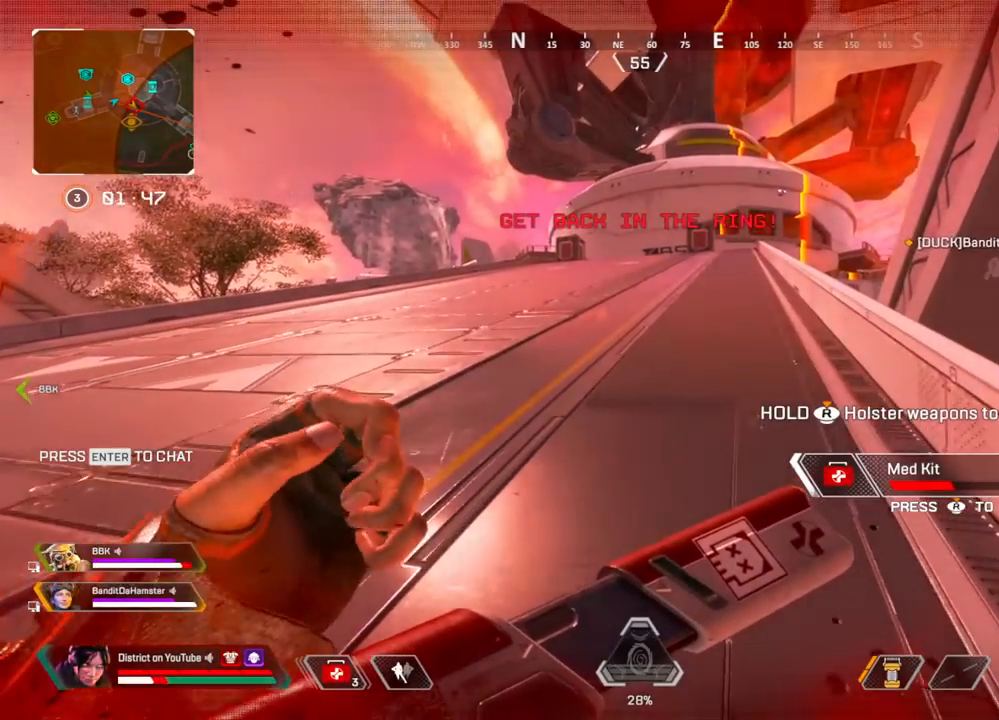
{"buttons": [], "left_stick": "up", "right_stick": "center", "events": []}
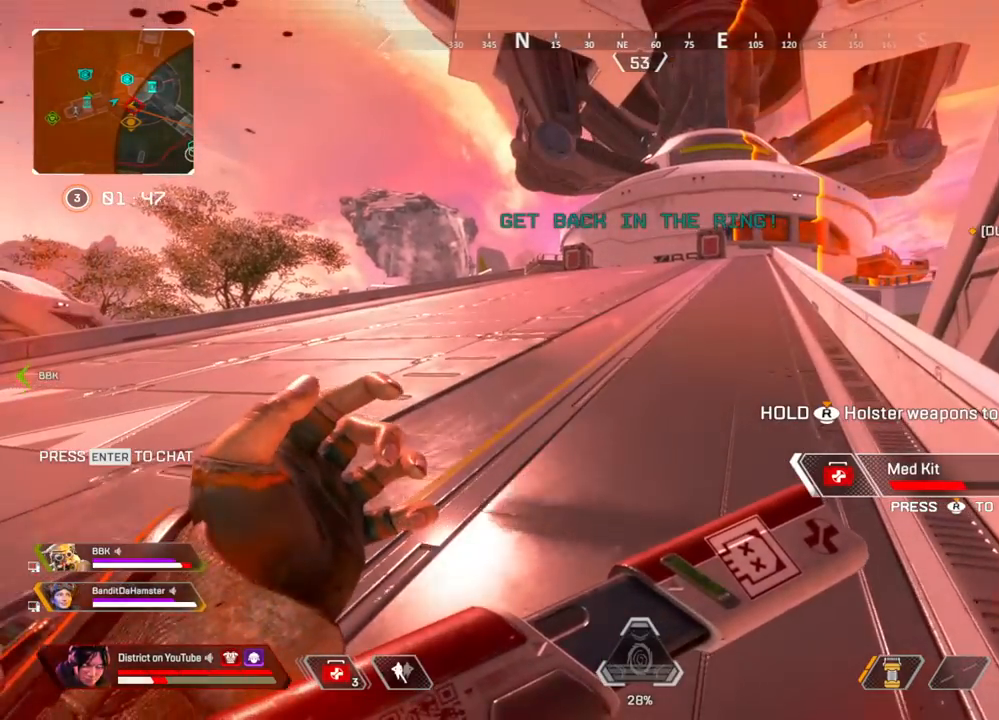
{"buttons": [], "left_stick": "up", "right_stick": "center", "events": []}
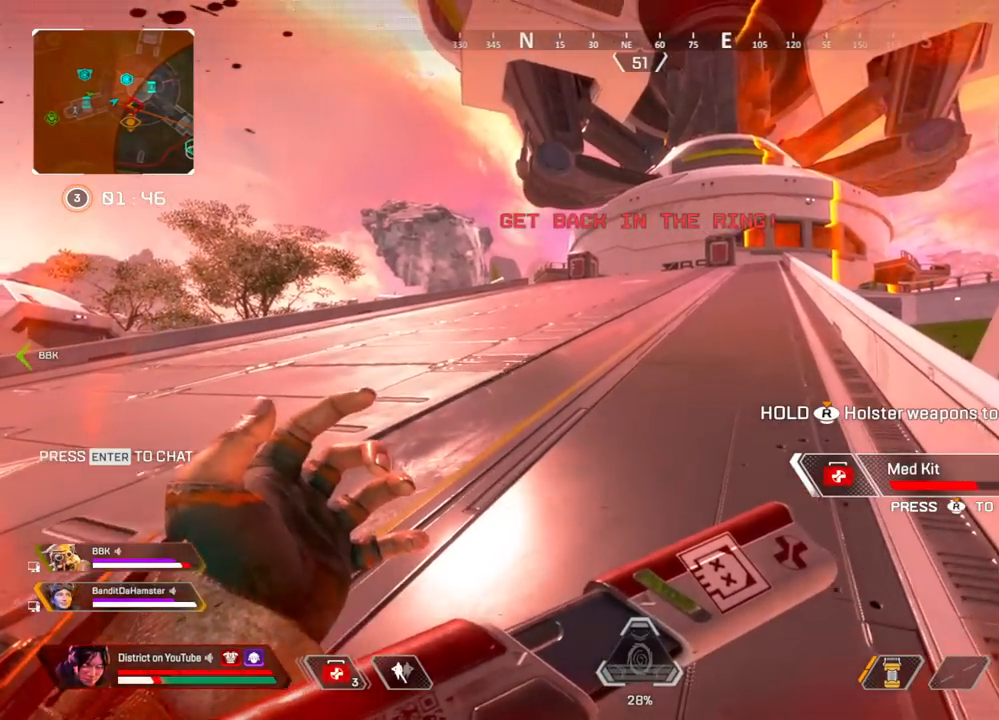
{"buttons": [], "left_stick": "up-left", "right_stick": "center", "events": [[350, "right_stick", "right"], [450, "left_stick", "up-left"], [483, "right_stick", "center"]]}
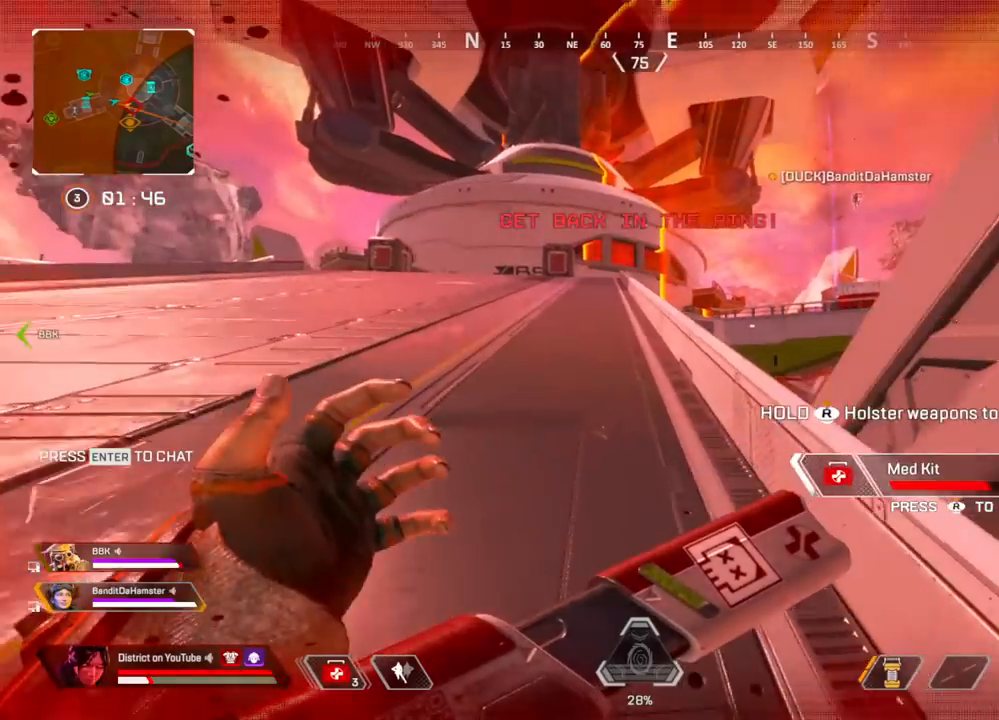
{"buttons": [], "left_stick": "up-left", "right_stick": "center", "events": []}